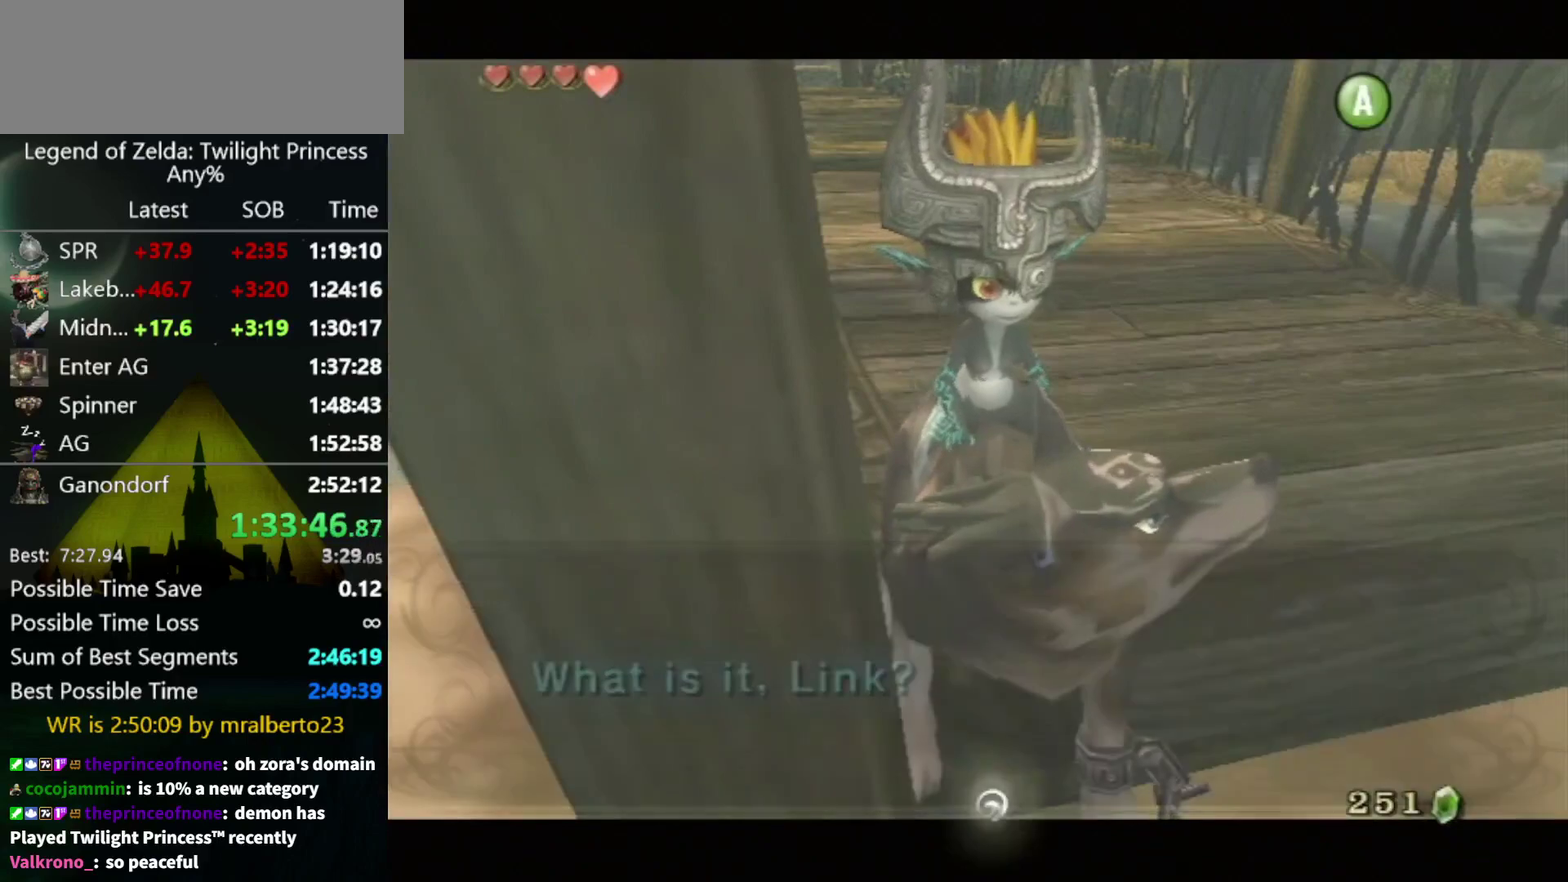
Gameplay with a controller (Nintendo layout); each line is a JSON object with the inputs held at the frame after it. "events" lists button and stick changes between this image and that frame as [ms after this image, input, new state], when the widget could be followed in between. Not read: L3 R3.
{"buttons": [], "left_stick": "center", "right_stick": "center", "events": [[200, "A", "down"], [267, "A", "up"]]}
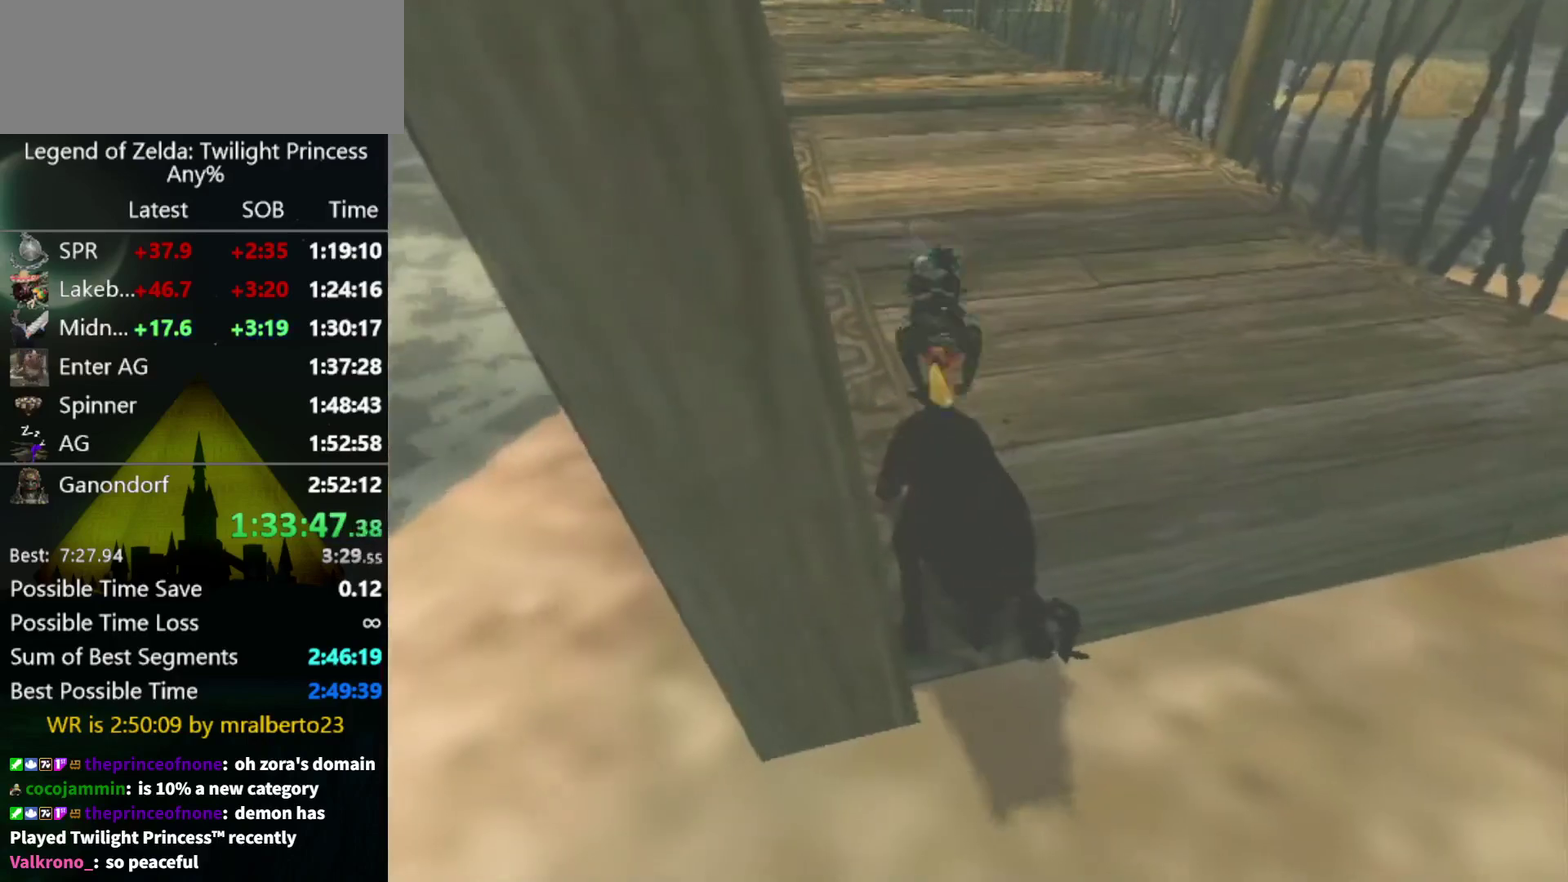
{"buttons": [], "left_stick": "center", "right_stick": "center", "events": []}
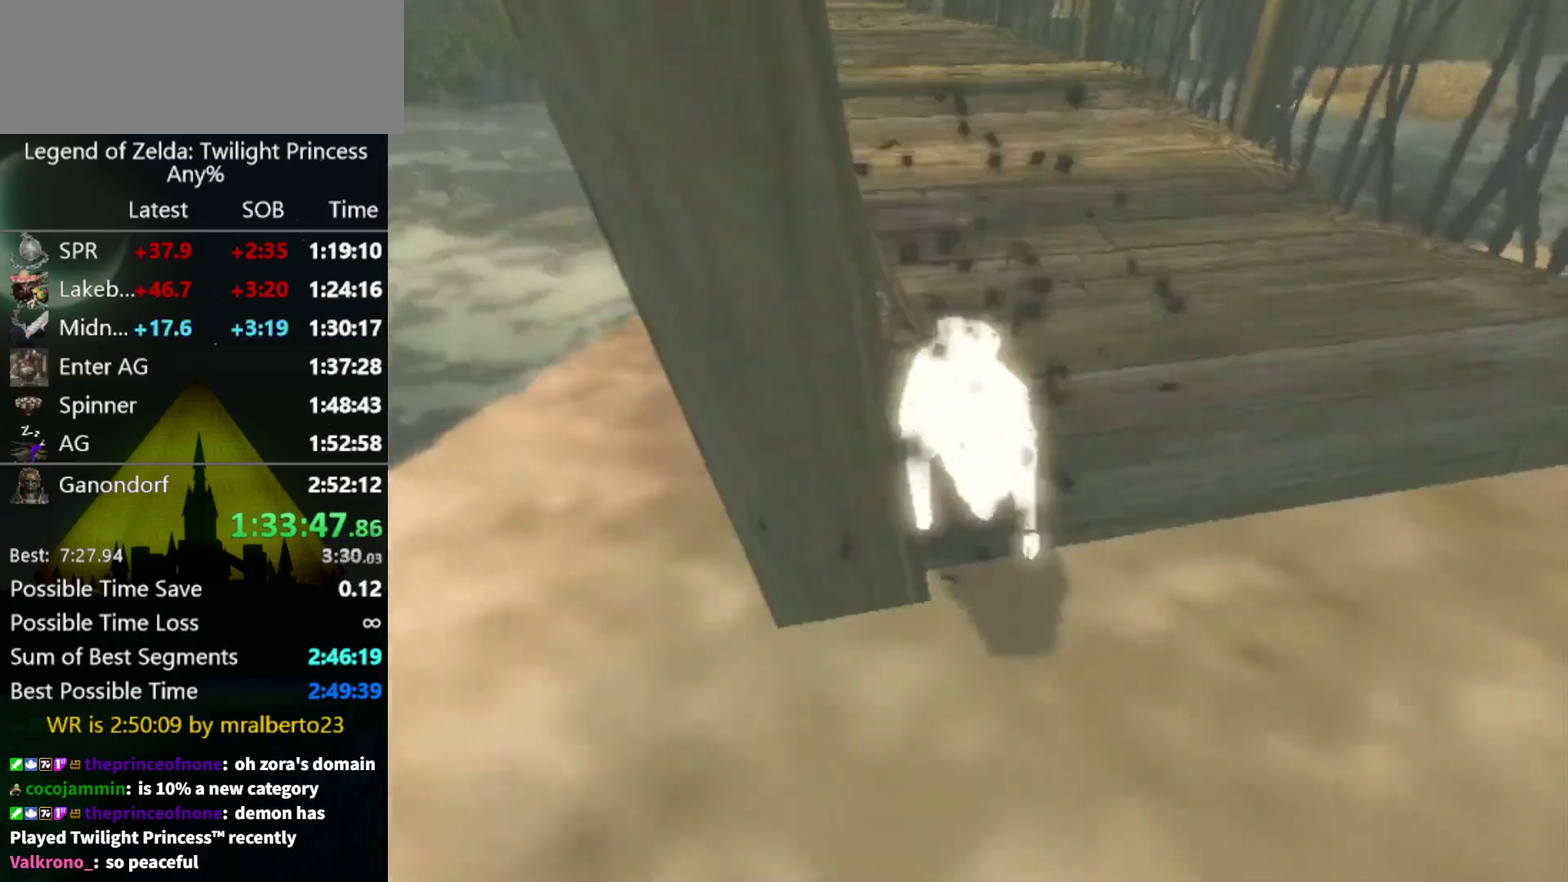
{"buttons": [], "left_stick": "down", "right_stick": "center", "events": [[33, "left_stick", "down"]]}
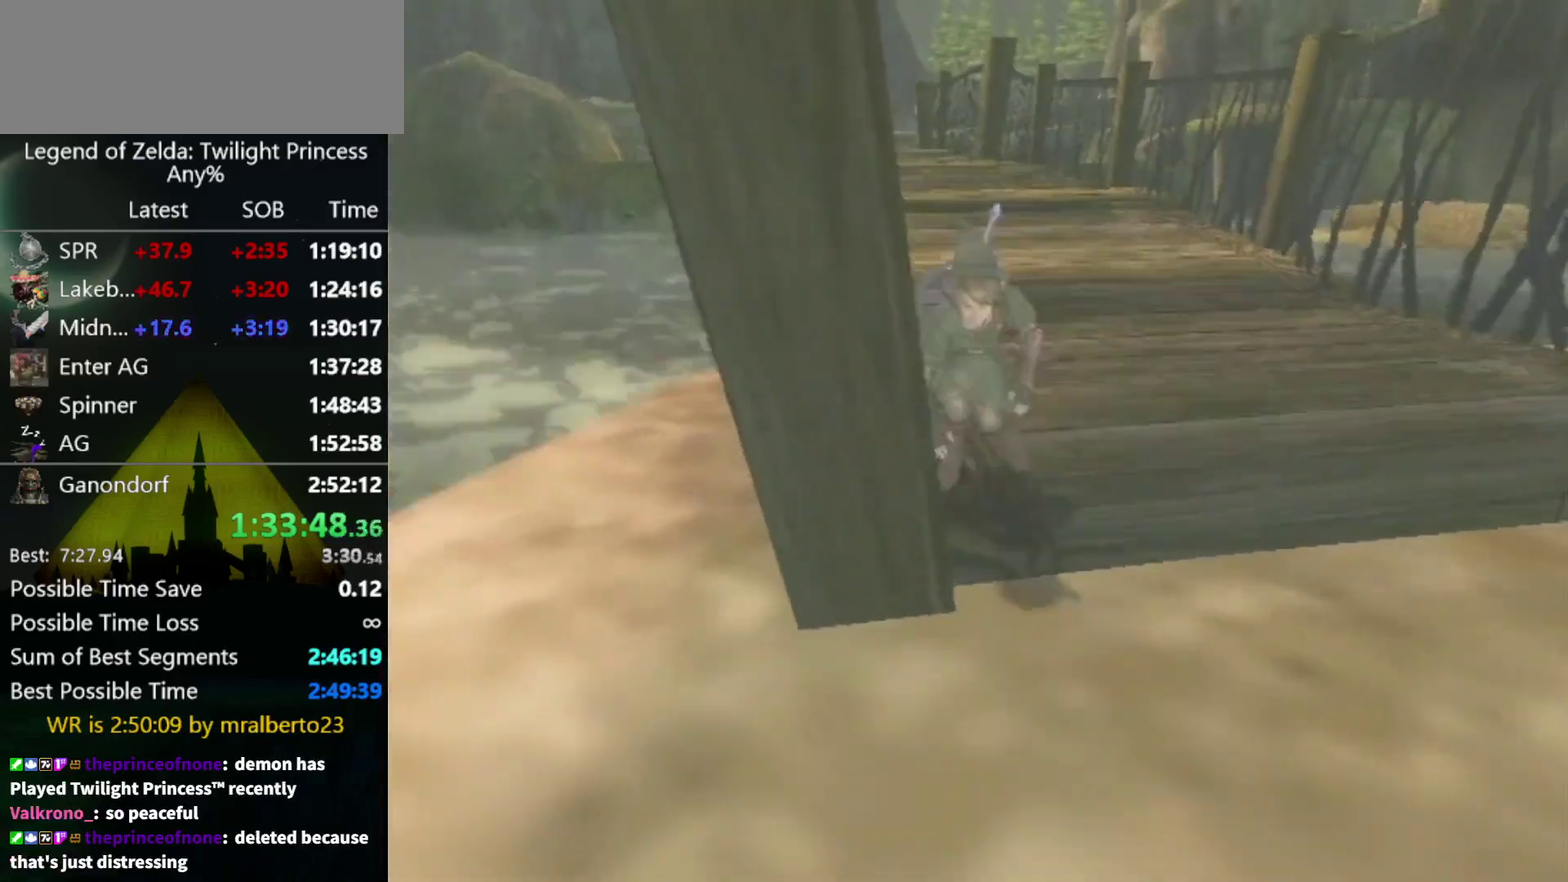
{"buttons": [], "left_stick": "down", "right_stick": "center", "events": []}
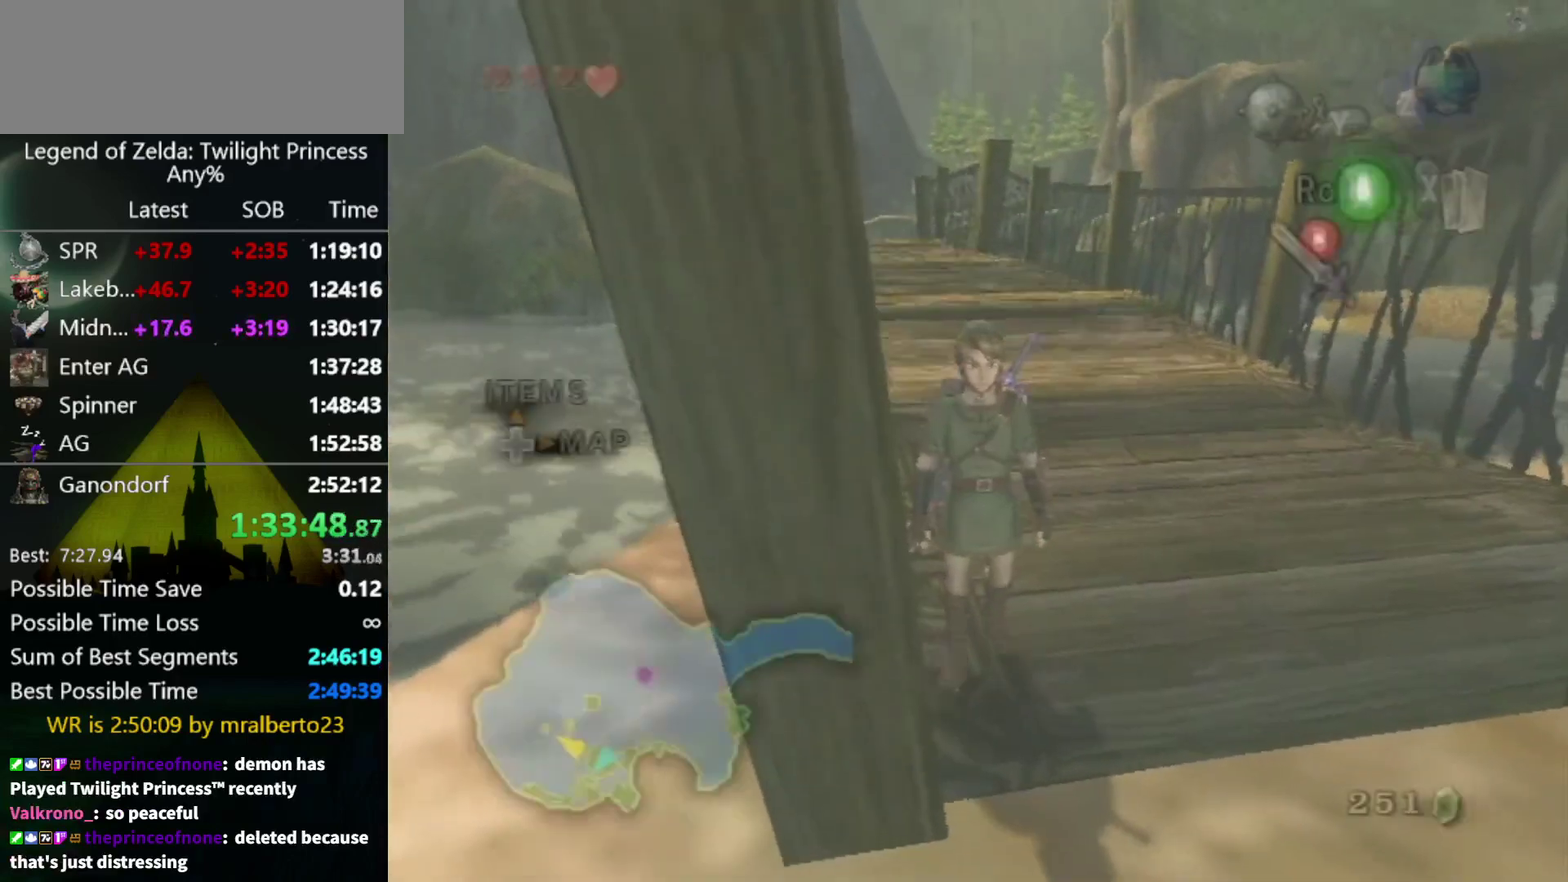
{"buttons": [], "left_stick": "left", "right_stick": "right", "events": [[67, "A", "down"], [133, "A", "up"], [300, "left_stick", "down-left"], [300, "right_stick", "right"], [500, "left_stick", "left"]]}
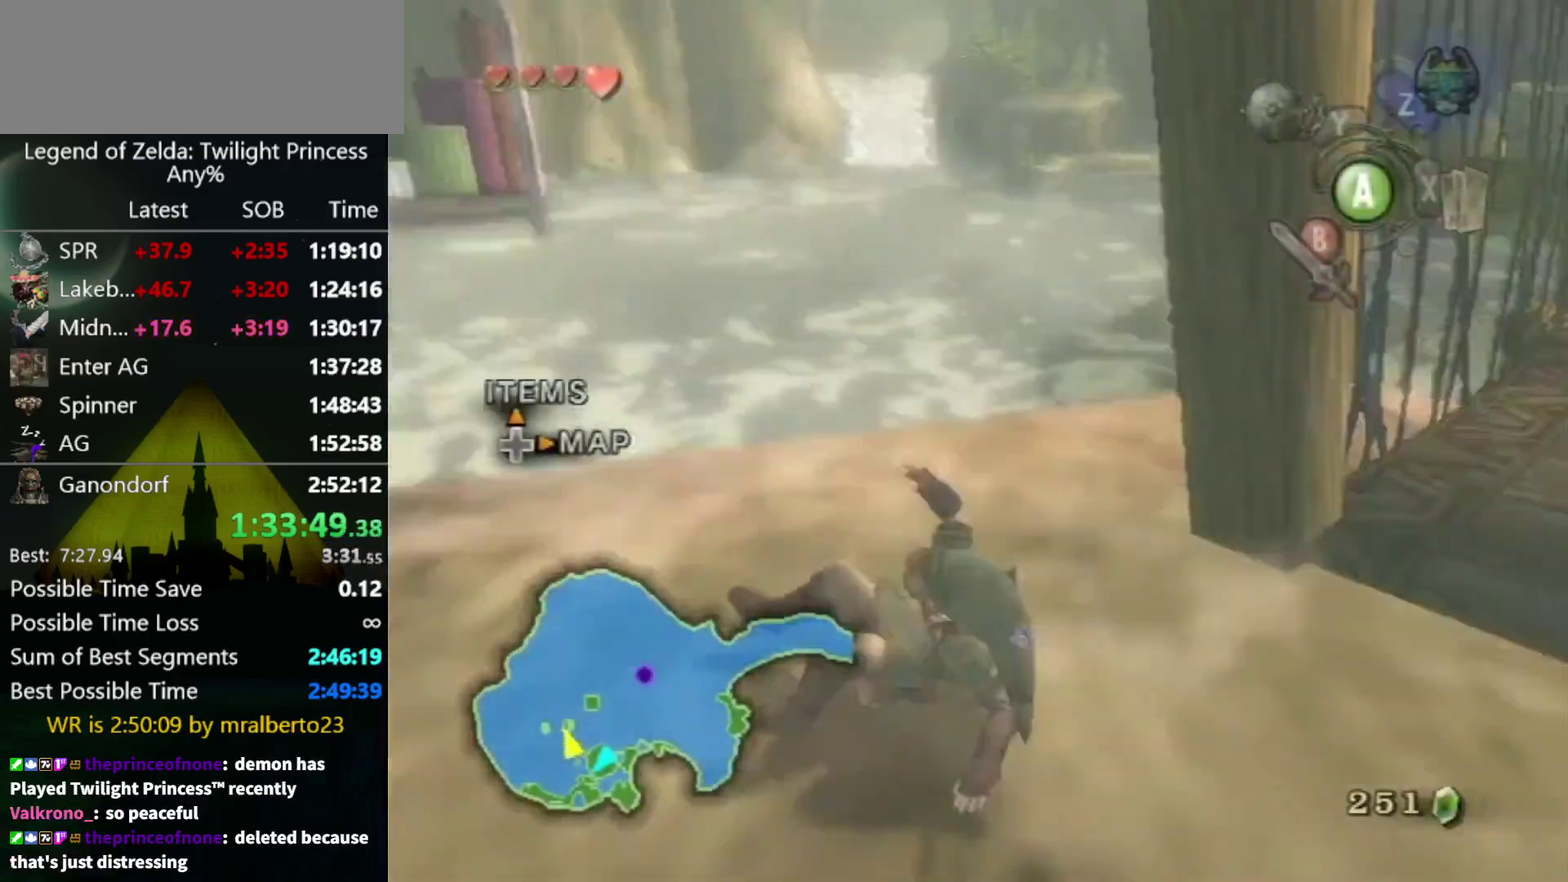
{"buttons": ["A"], "left_stick": "up-left", "right_stick": "center", "events": [[133, "left_stick", "up-left"], [167, "right_stick", "center"], [400, "A", "down"]]}
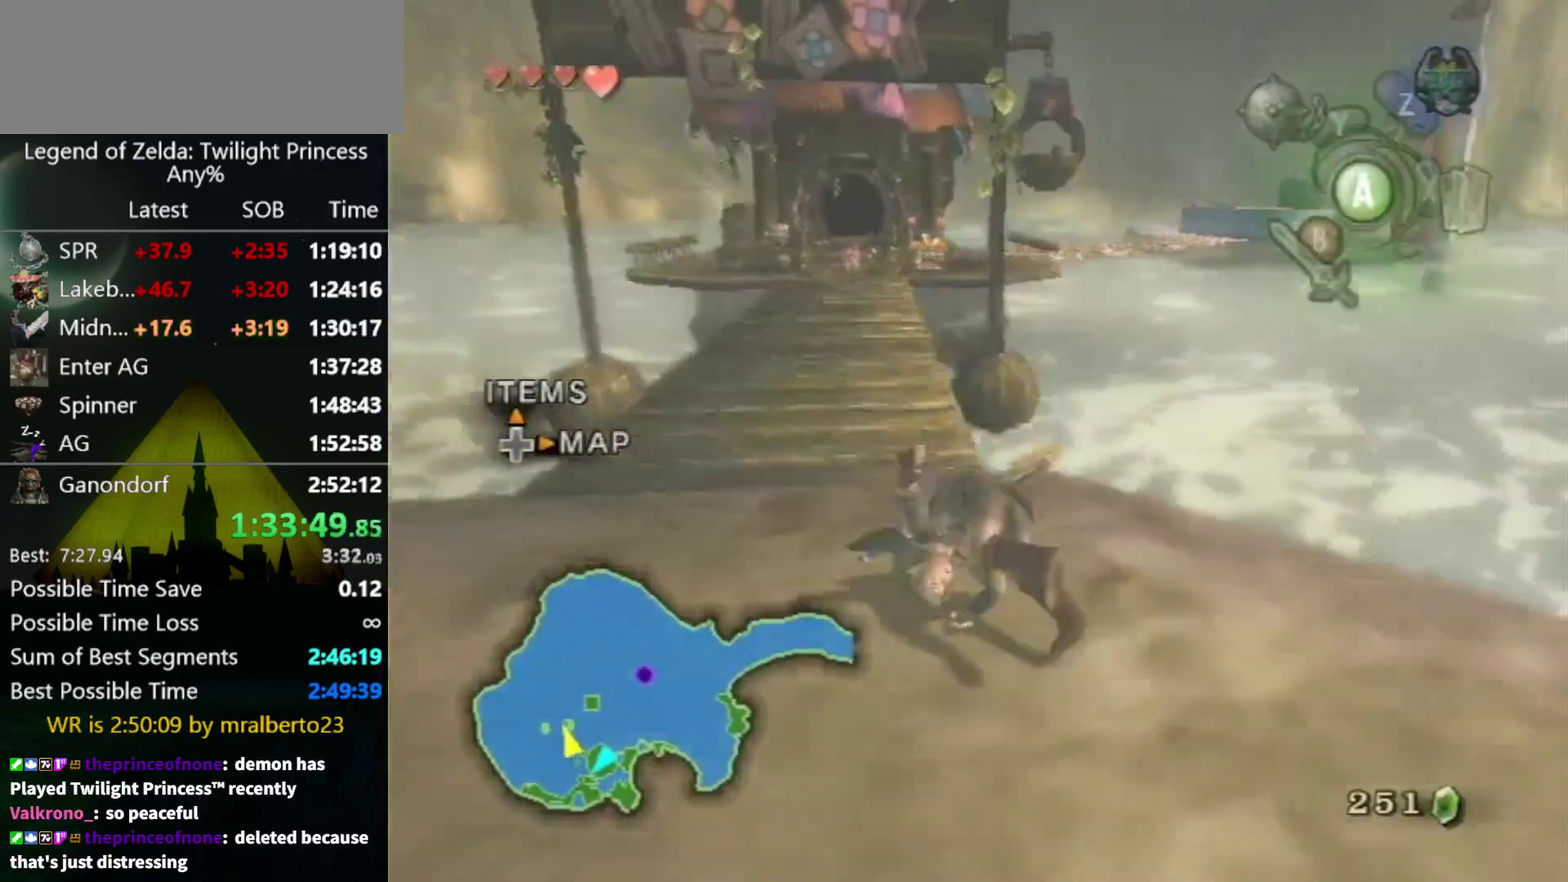
{"buttons": [], "left_stick": "up", "right_stick": "center", "events": [[67, "A", "up"], [100, "left_stick", "up"]]}
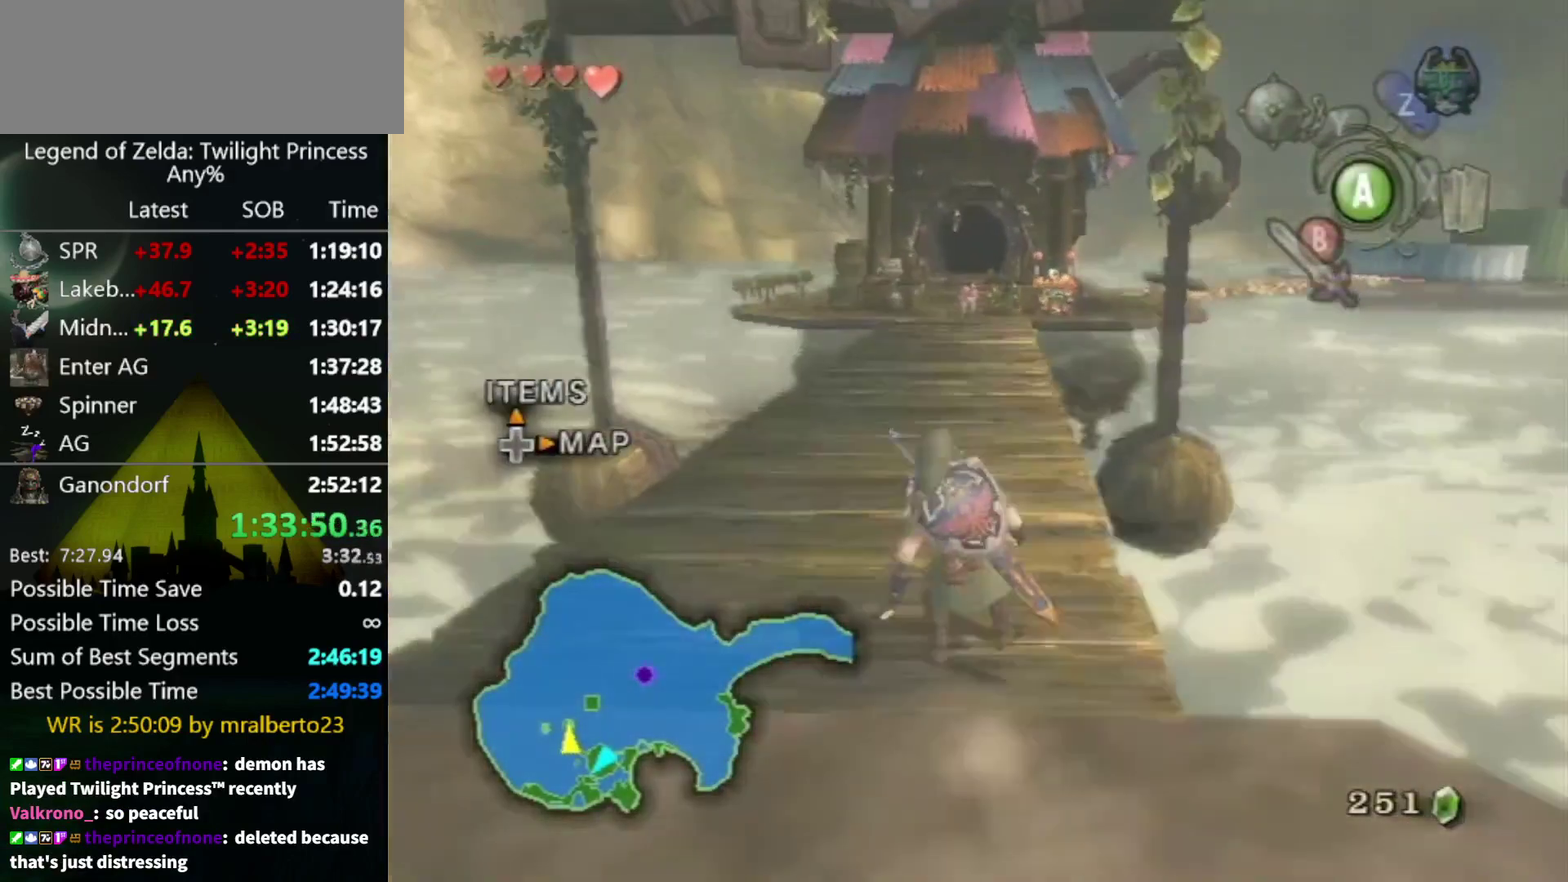
{"buttons": [], "left_stick": "up", "right_stick": "center", "events": [[100, "A", "down"], [167, "A", "up"]]}
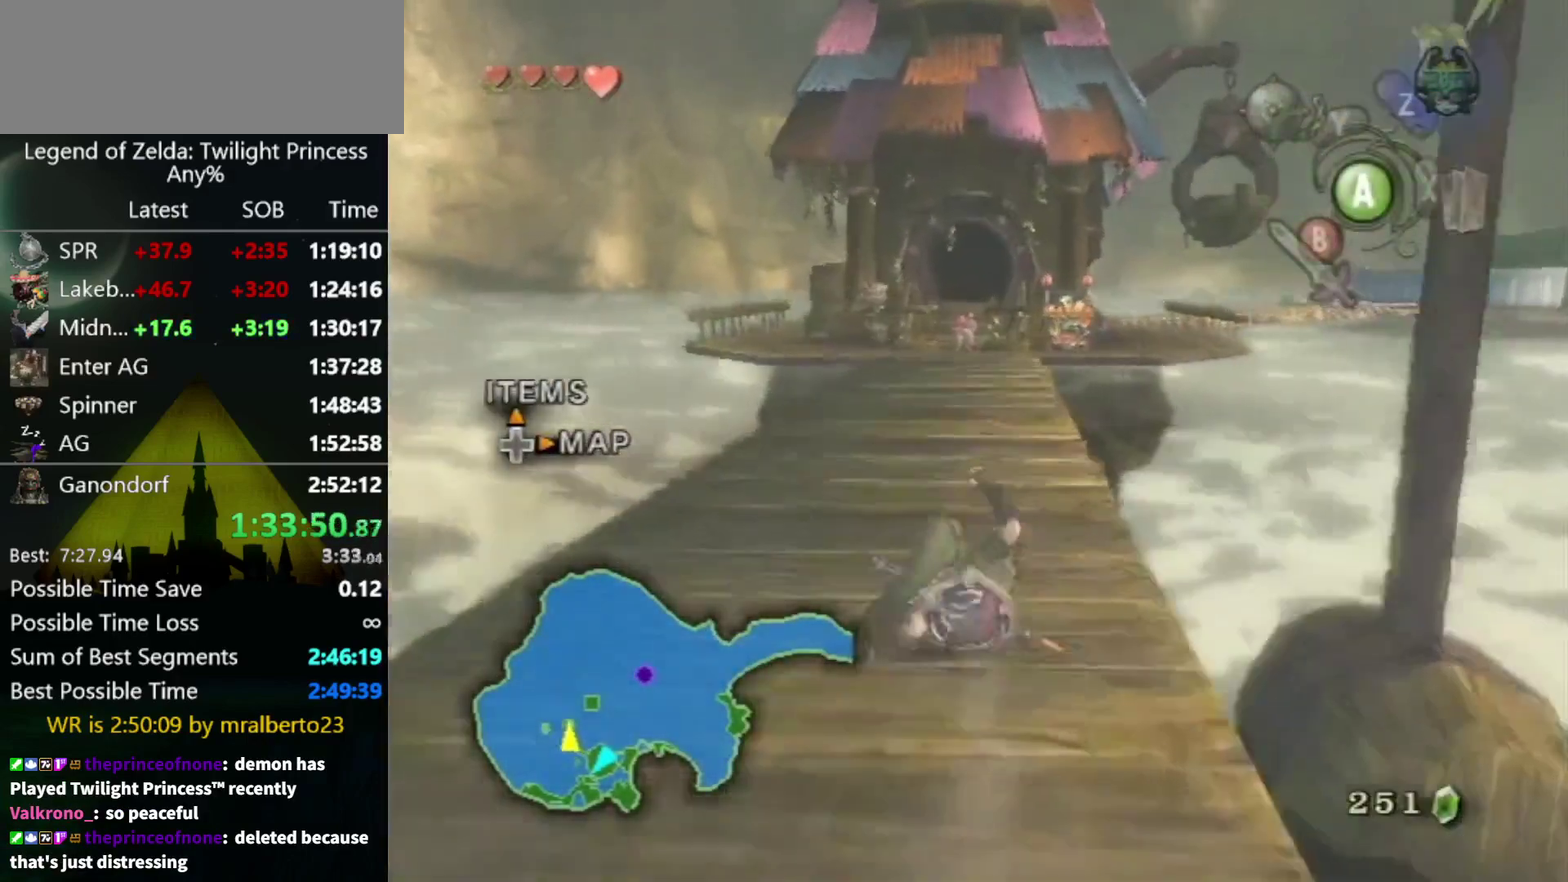
{"buttons": [], "left_stick": "up", "right_stick": "center", "events": [[300, "A", "down"], [367, "A", "up"]]}